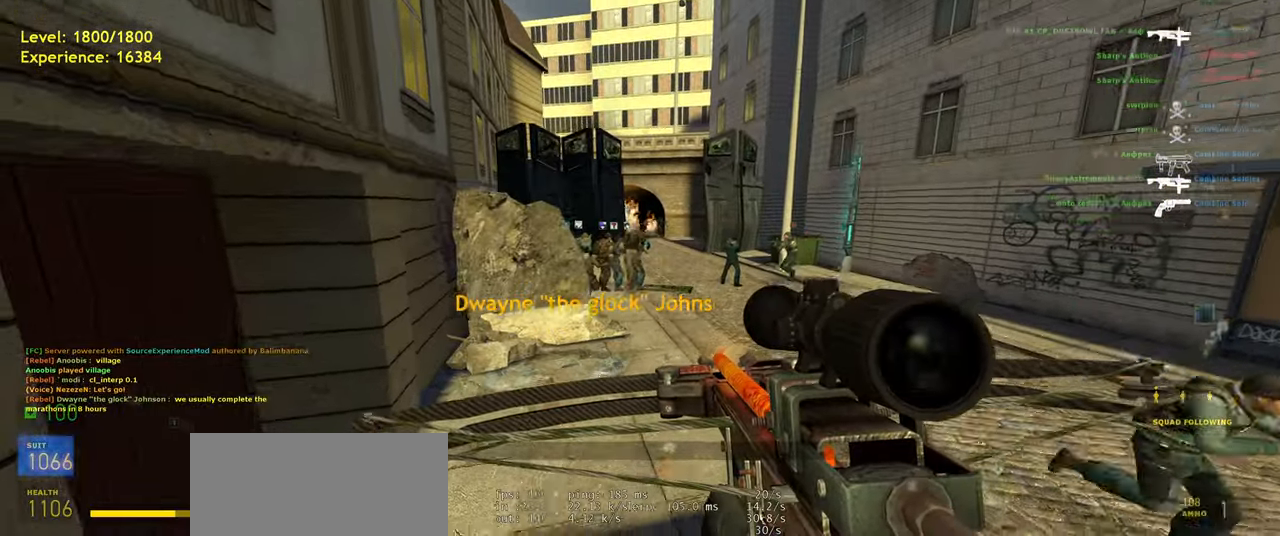
Gameplay with keyboard and mouse; each line is a JSON object with the keys and mouse buttons held at the frame after it. "events" lists presses ("down") and releases ("up") of "a", "ctrl", "d", "e", "f", "q", "r", "s", "shift", "space", "tab", "w", "mouse_left", "mouse_wheel", "mouse_right", "mouse_mb4" and "mouse_mb5" between this image and that frame as [ms after this image, input, new state], when the widget could be followed in between. "mouse_left", "mouse_wheel", "mouse_right", "mouse_mb4", "mouse_mb5" = the "left", "wheel", "right", "mb4", "mb5" buttons of the "mouse" list. No other keys are recorded. "wheel" means that the mouse wheel is clicked or scrolled. Mouse movement is not recorded.
{"keys": [], "mouse": ["right"], "events": [[160, "w", "down"], [300, "w", "up"], [500, "mouse_right", "down"]]}
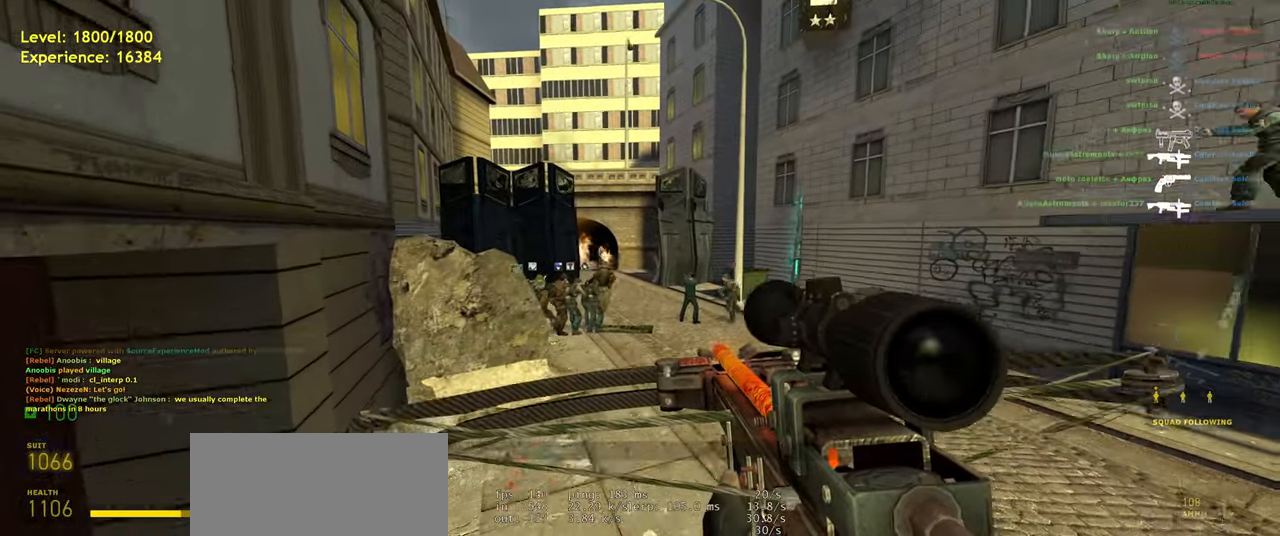
{"keys": [], "mouse": [], "events": [[120, "mouse_right", "up"]]}
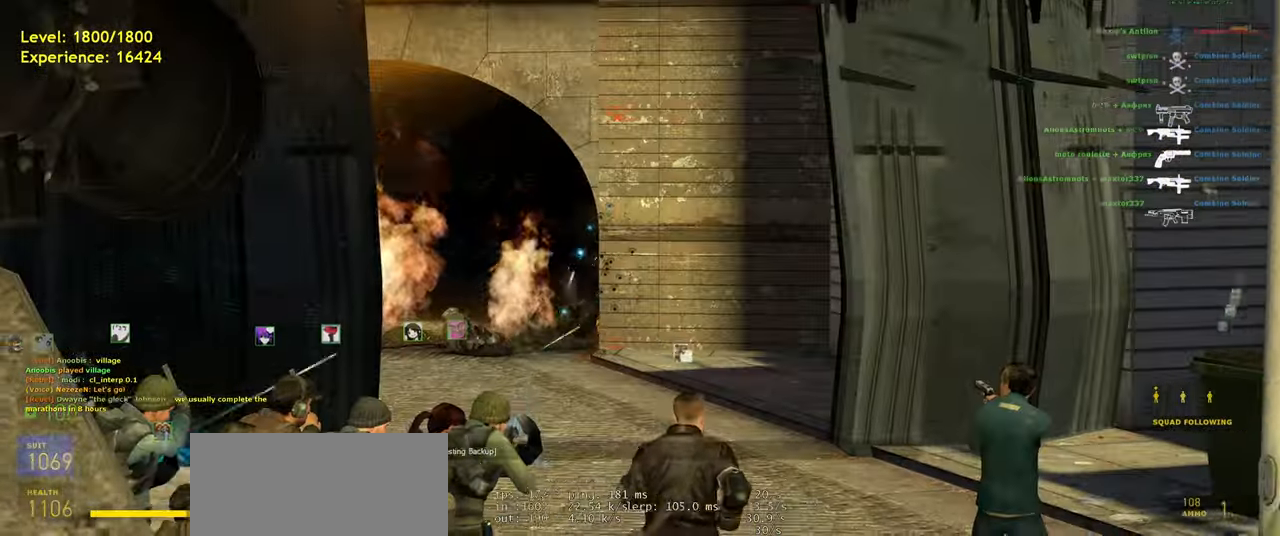
{"keys": [], "mouse": [], "events": [[180, "mouse_left", "down"], [280, "mouse_left", "up"]]}
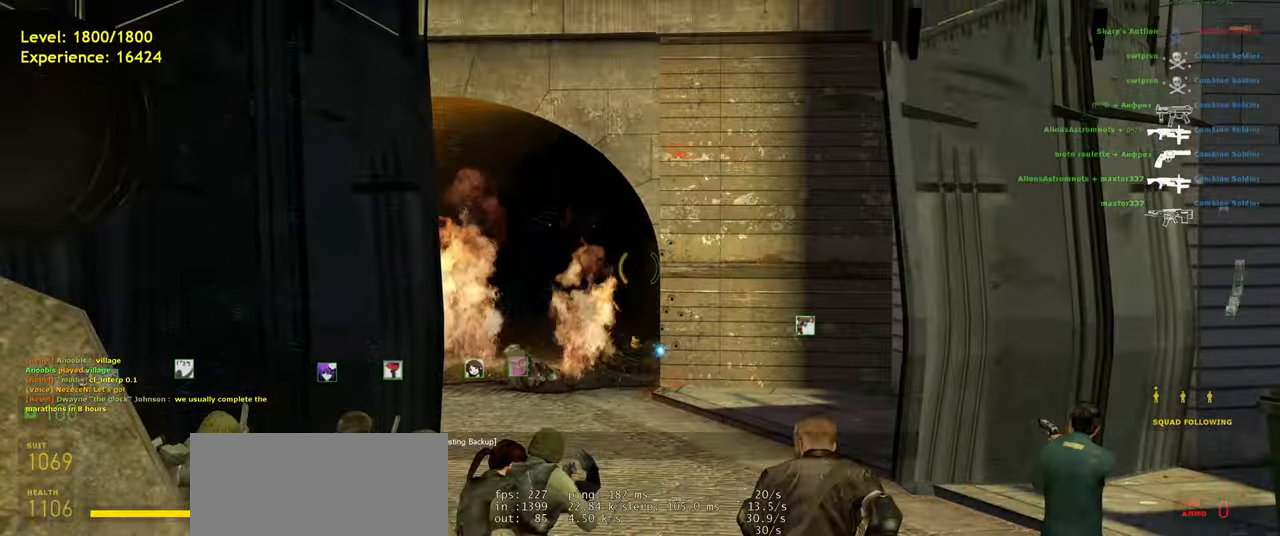
{"keys": [], "mouse": [], "events": []}
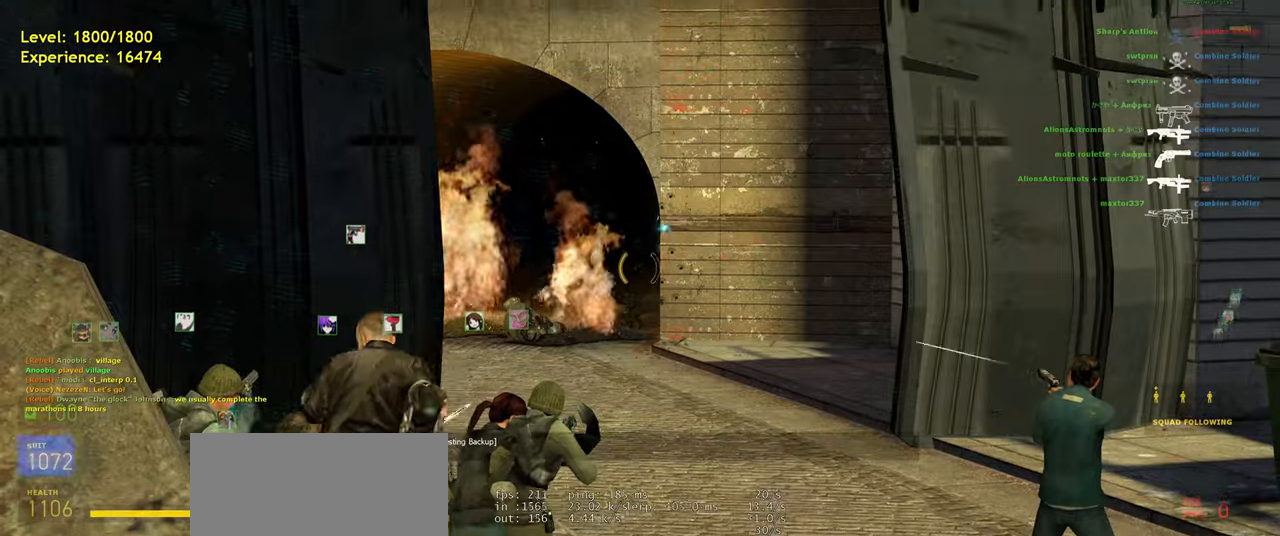
{"keys": [], "mouse": [], "events": [[20, "mouse_right", "down"], [100, "a", "down"], [160, "mouse_right", "up"], [180, "a", "up"]]}
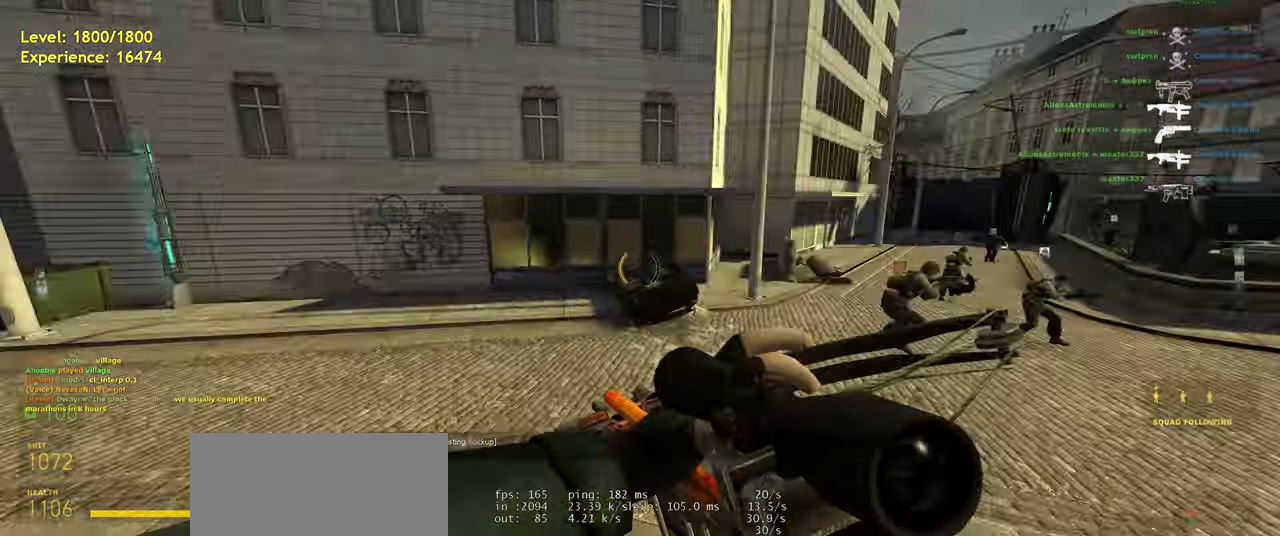
{"keys": ["d", "w"], "mouse": [], "events": [[320, "w", "down"], [400, "d", "down"]]}
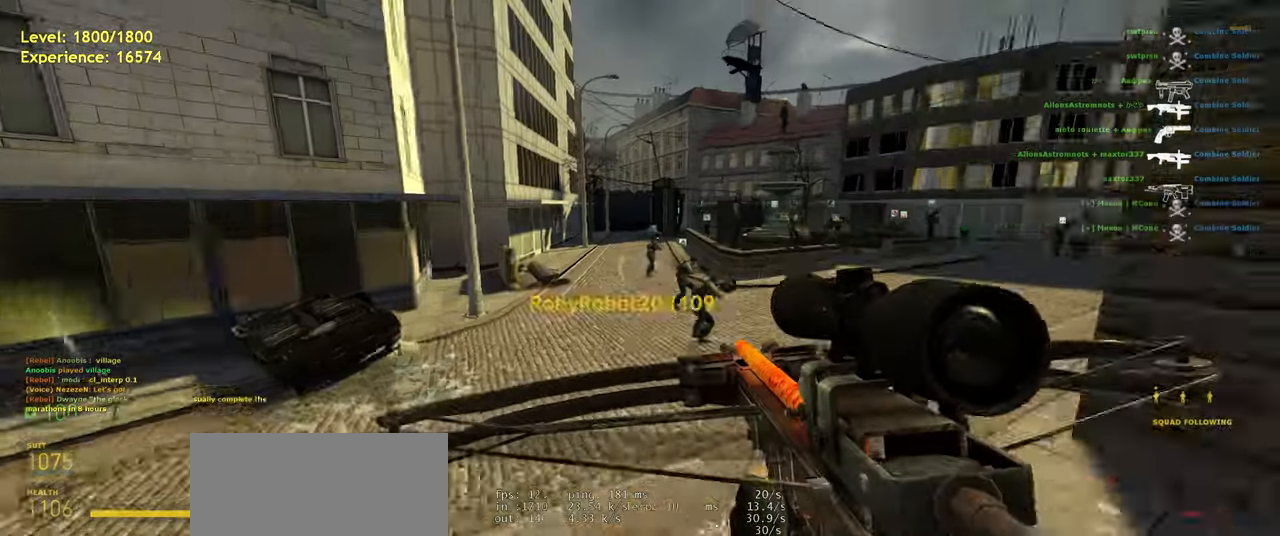
{"keys": ["w"], "mouse": [], "events": [[160, "d", "up"], [300, "d", "down"], [480, "d", "up"]]}
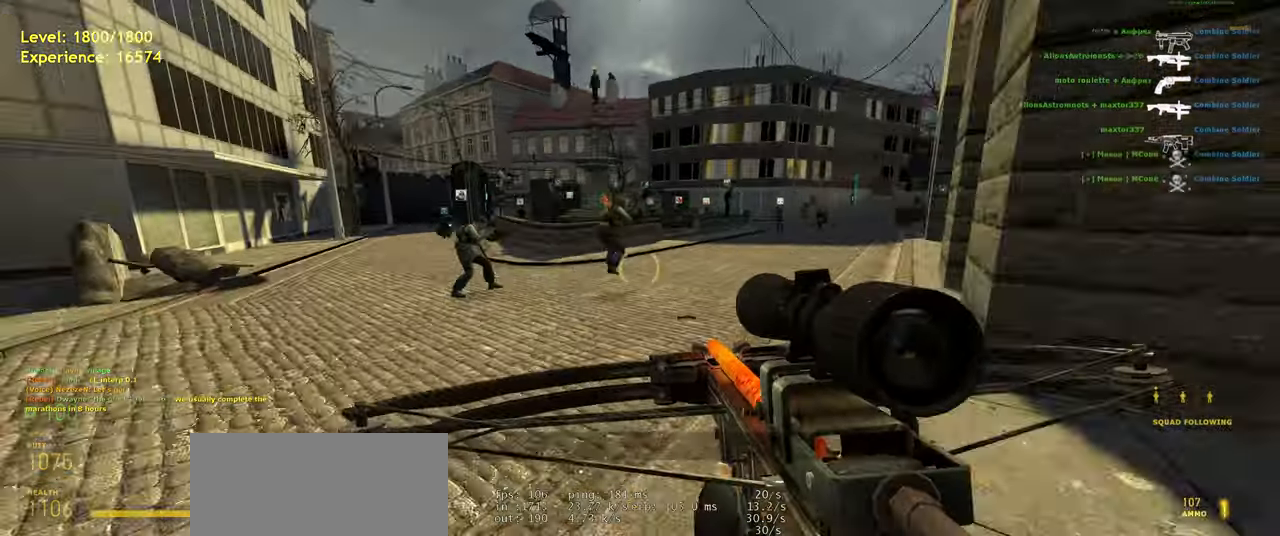
{"keys": ["a", "shift", "w"], "mouse": [], "events": [[80, "w", "up"], [180, "w", "down"], [340, "shift", "down"], [500, "a", "down"]]}
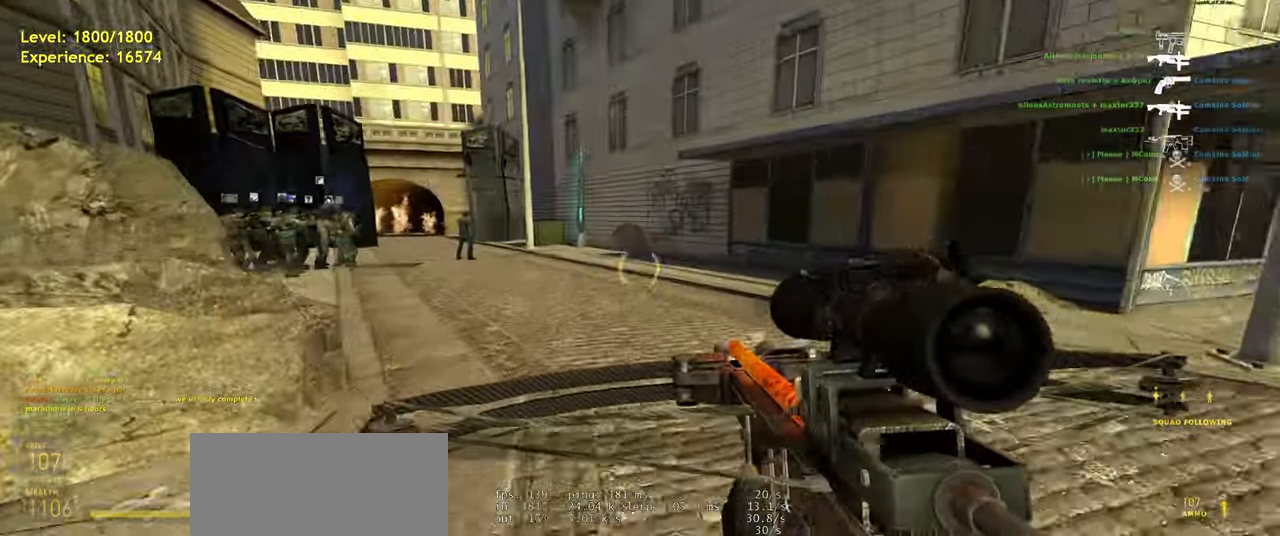
{"keys": ["a"], "mouse": [], "events": [[100, "space", "down"], [140, "shift", "up"], [140, "w", "up"], [200, "space", "up"]]}
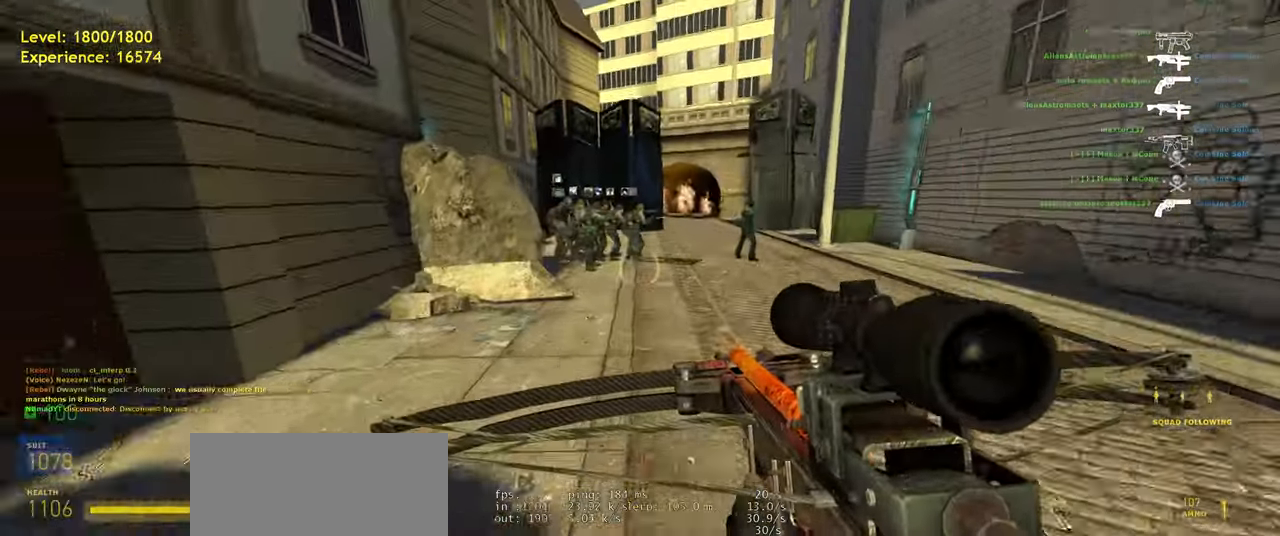
{"keys": ["a"], "mouse": [], "events": [[120, "a", "up"], [280, "w", "down"], [420, "a", "down"], [500, "w", "up"]]}
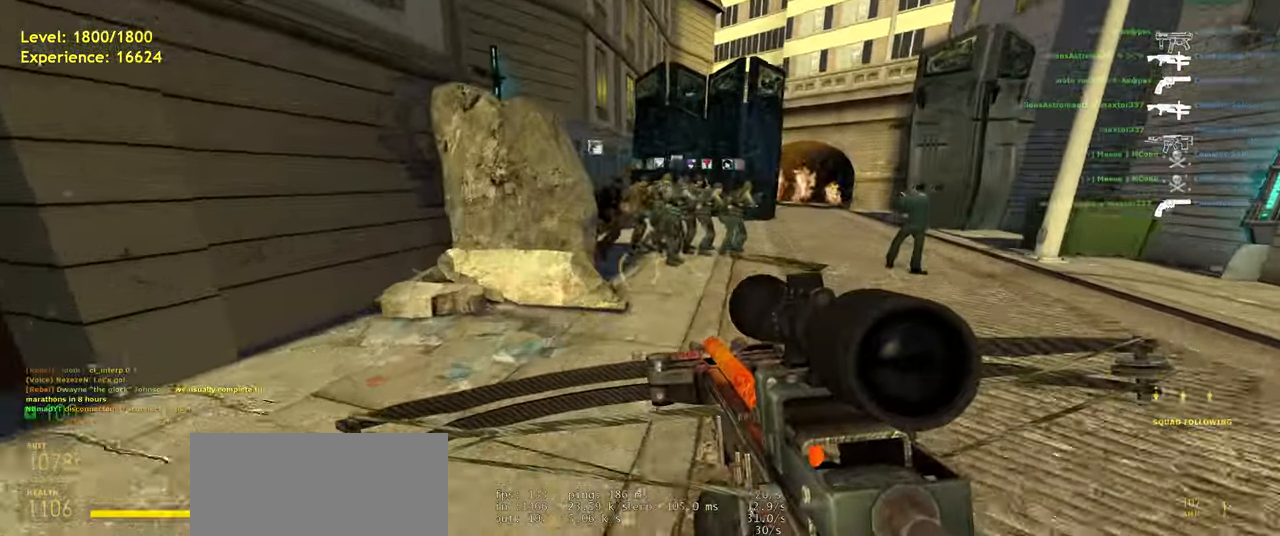
{"keys": ["d"], "mouse": [], "events": [[140, "w", "down"], [200, "a", "up"], [320, "d", "down"], [360, "w", "up"]]}
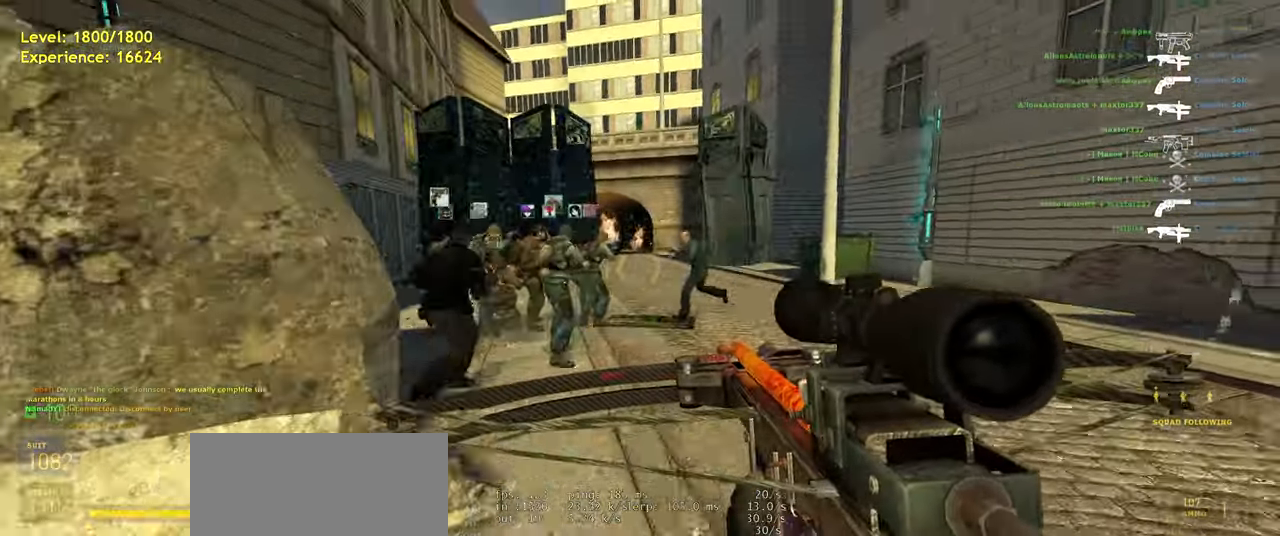
{"keys": ["a"], "mouse": [], "events": [[20, "d", "up"], [40, "w", "down"], [240, "a", "down"], [440, "w", "up"]]}
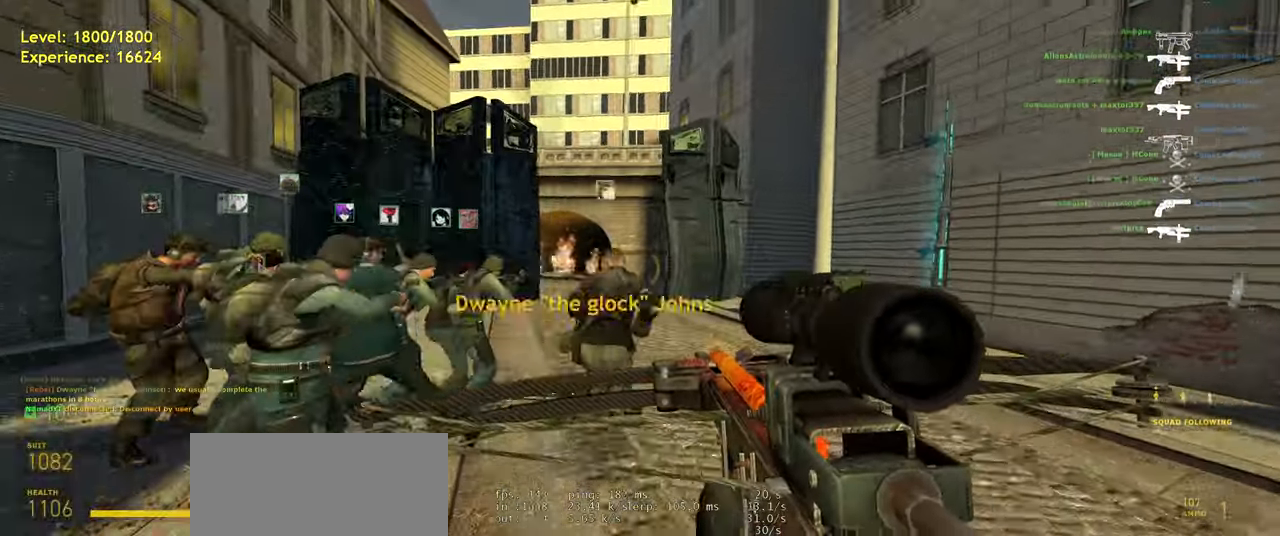
{"keys": [], "mouse": [], "events": [[60, "w", "down"], [240, "w", "up"], [280, "a", "up"]]}
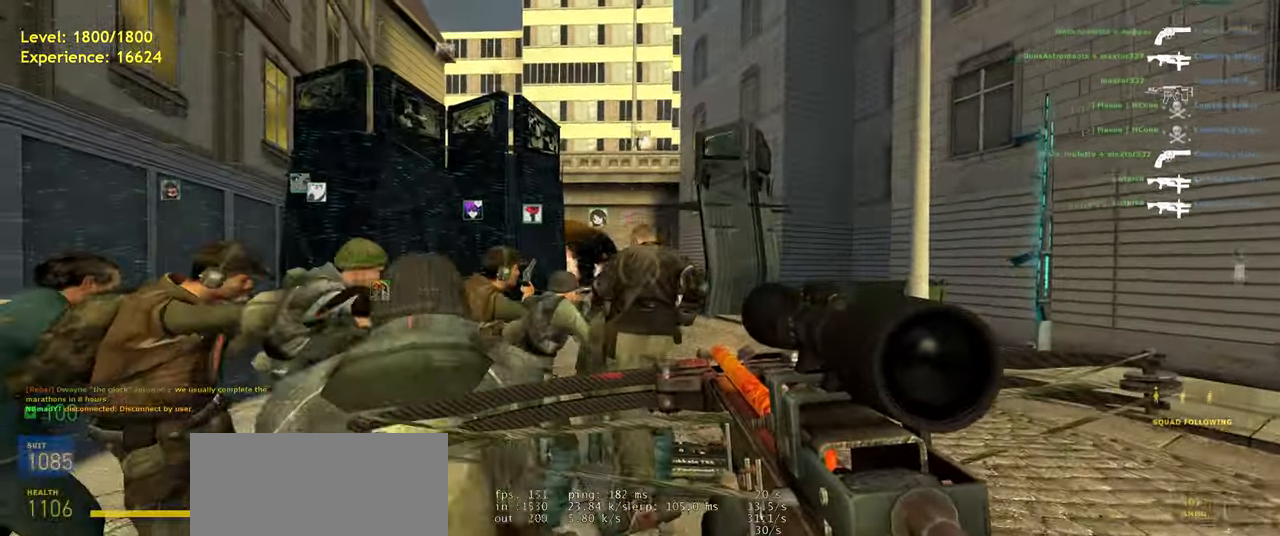
{"keys": [], "mouse": ["left"], "events": [[20, "e", "down"], [40, "e", "up"], [260, "space", "down"], [380, "space", "up"], [420, "mouse_left", "down"]]}
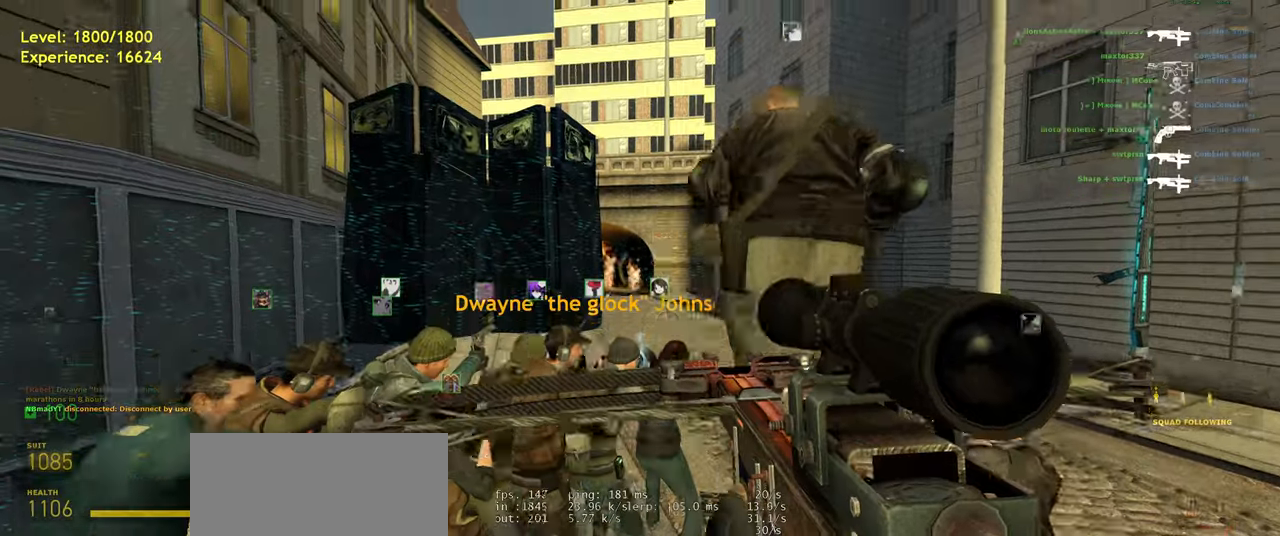
{"keys": ["d"], "mouse": [], "events": [[40, "mouse_left", "up"], [140, "d", "down"]]}
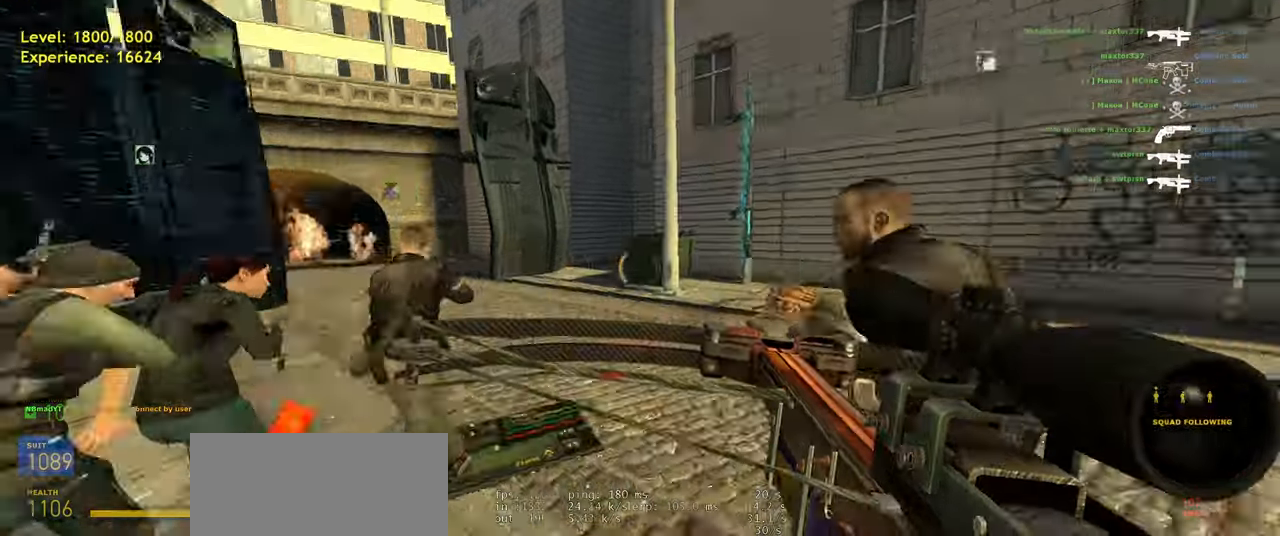
{"keys": ["a", "shift", "space", "w"], "mouse": [], "events": [[120, "w", "down"], [180, "d", "up"], [240, "shift", "down"], [420, "a", "down"], [500, "space", "down"]]}
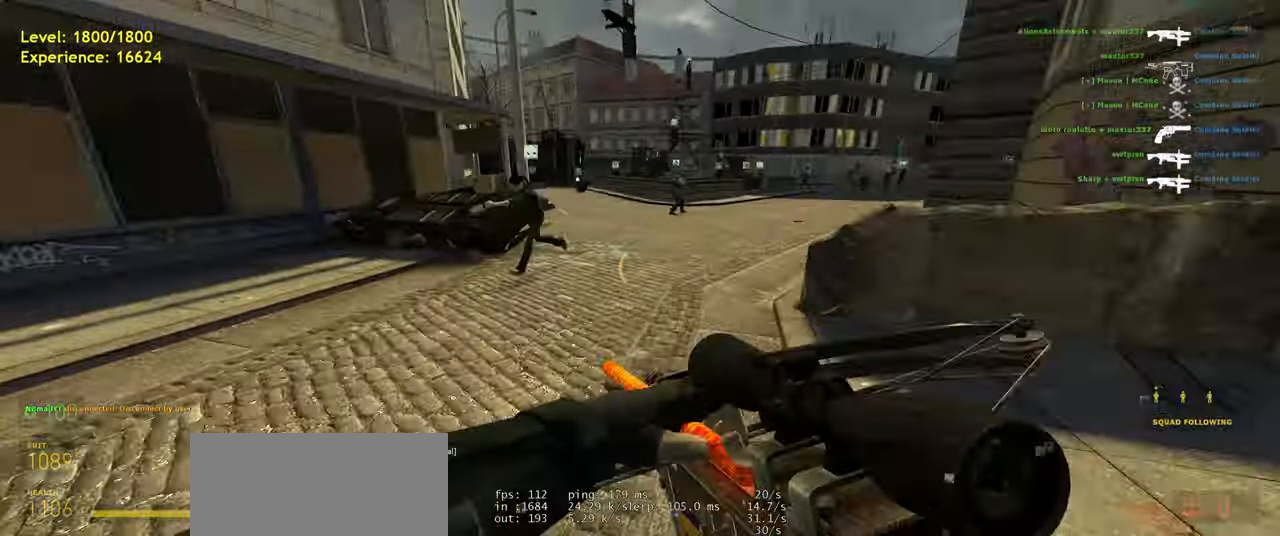
{"keys": ["d"], "mouse": [], "events": [[80, "d", "down"], [100, "shift", "up"], [120, "a", "up"], [120, "w", "up"], [180, "space", "up"]]}
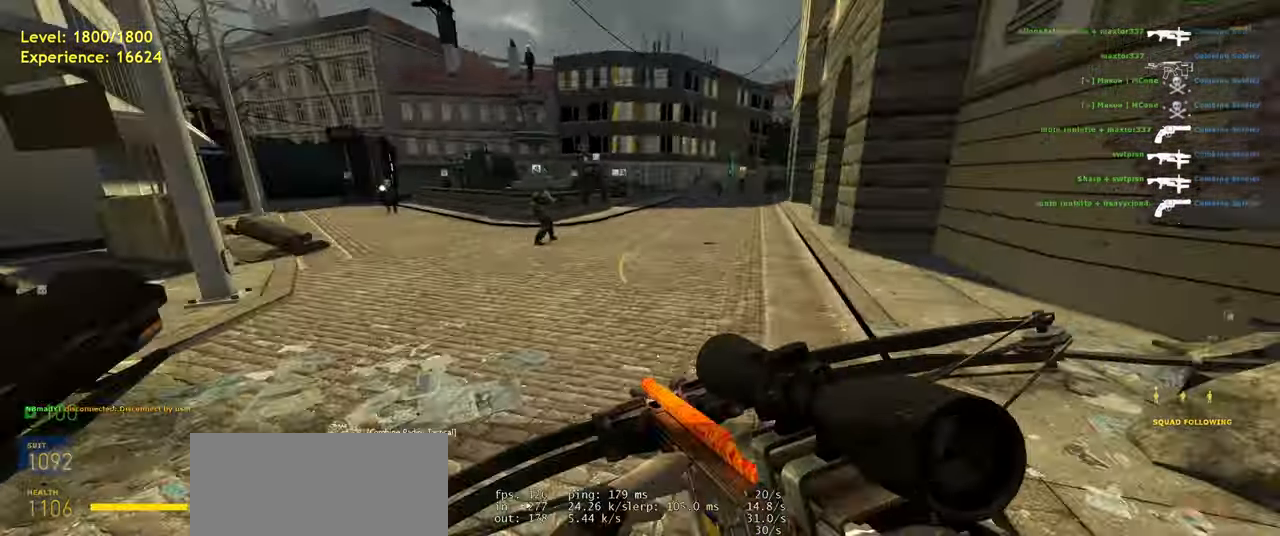
{"keys": [], "mouse": [], "events": [[40, "space", "down"], [100, "d", "up"], [120, "space", "up"], [260, "a", "down"], [400, "a", "up"]]}
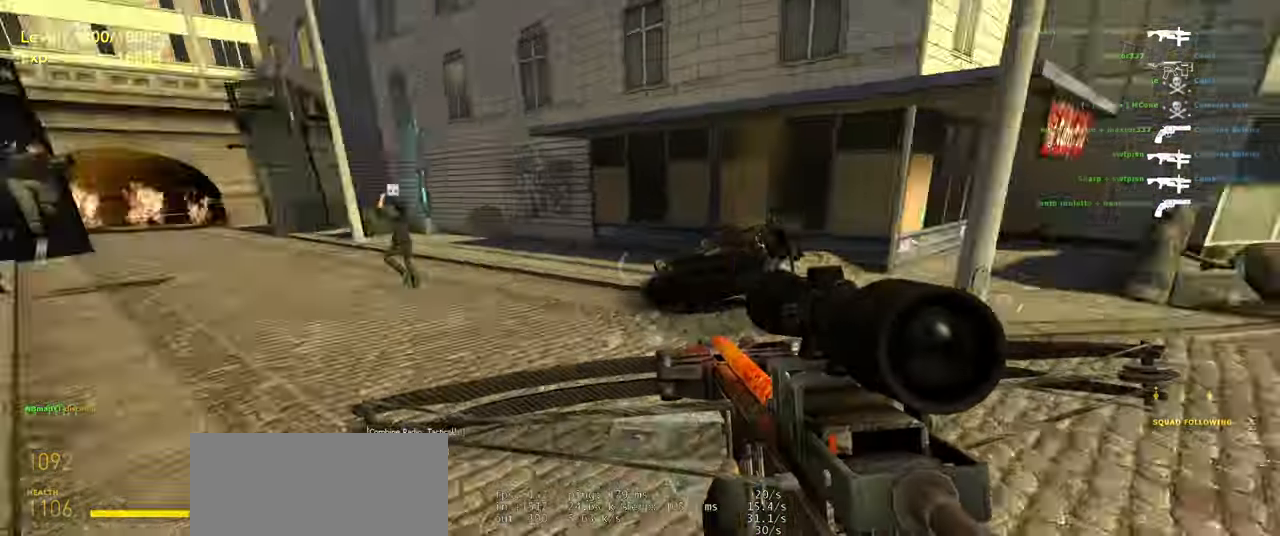
{"keys": ["a", "shift", "w"], "mouse": [], "events": [[100, "w", "down"], [280, "shift", "down"], [400, "a", "down"]]}
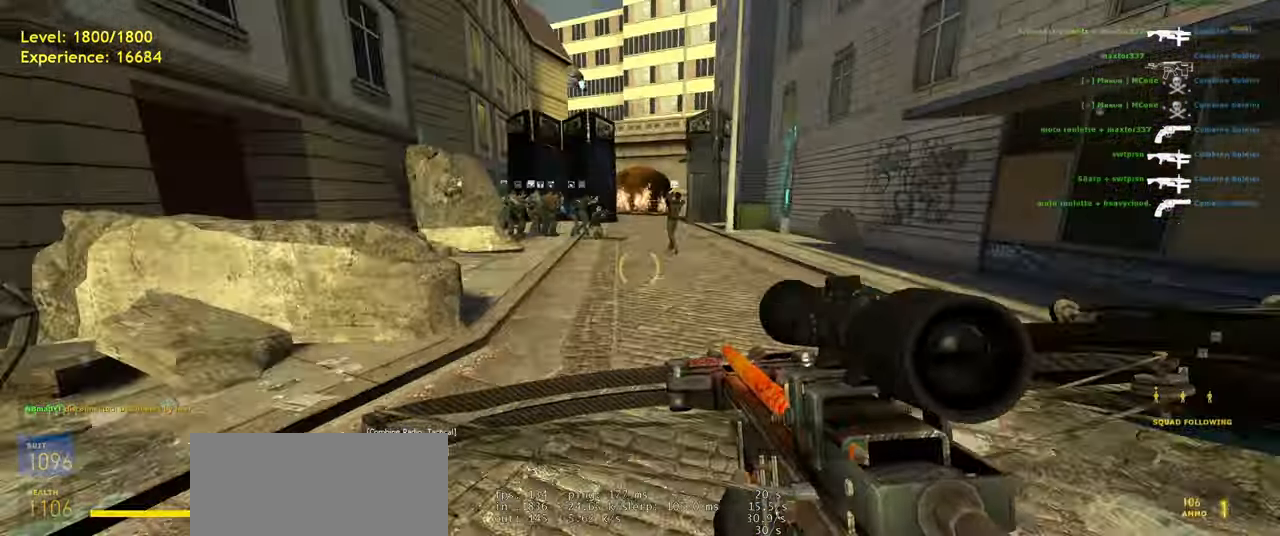
{"keys": ["a", "shift", "w"], "mouse": [], "events": [[20, "space", "down"], [80, "w", "up"], [100, "space", "up"], [320, "w", "down"]]}
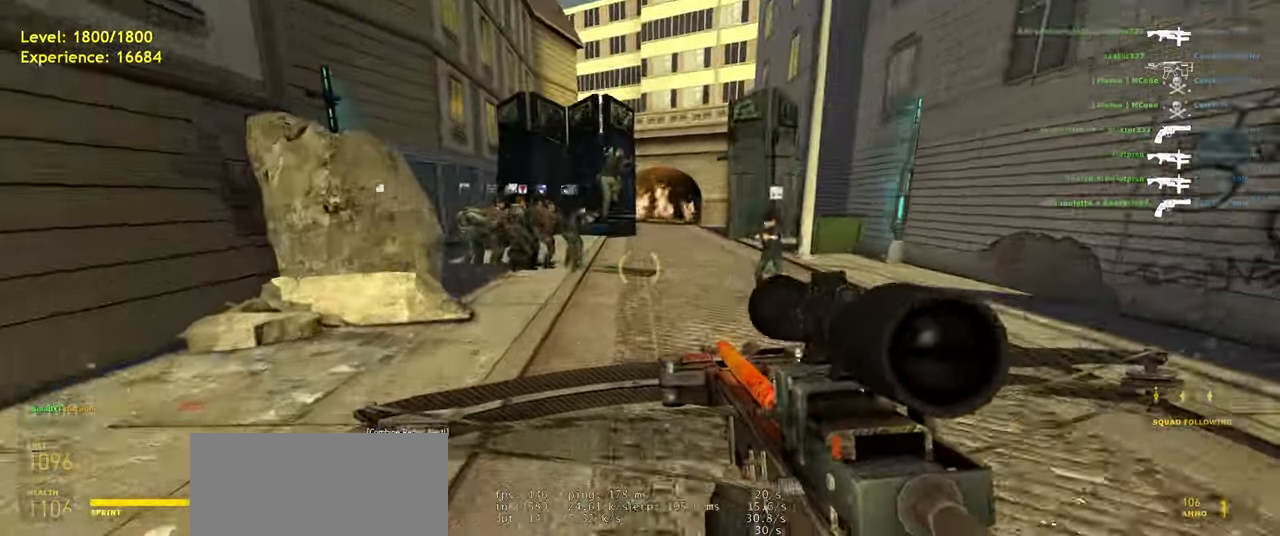
{"keys": ["w"], "mouse": [], "events": [[20, "space", "down"], [120, "space", "up"], [140, "shift", "up"], [140, "w", "up"], [340, "w", "down"], [400, "a", "up"]]}
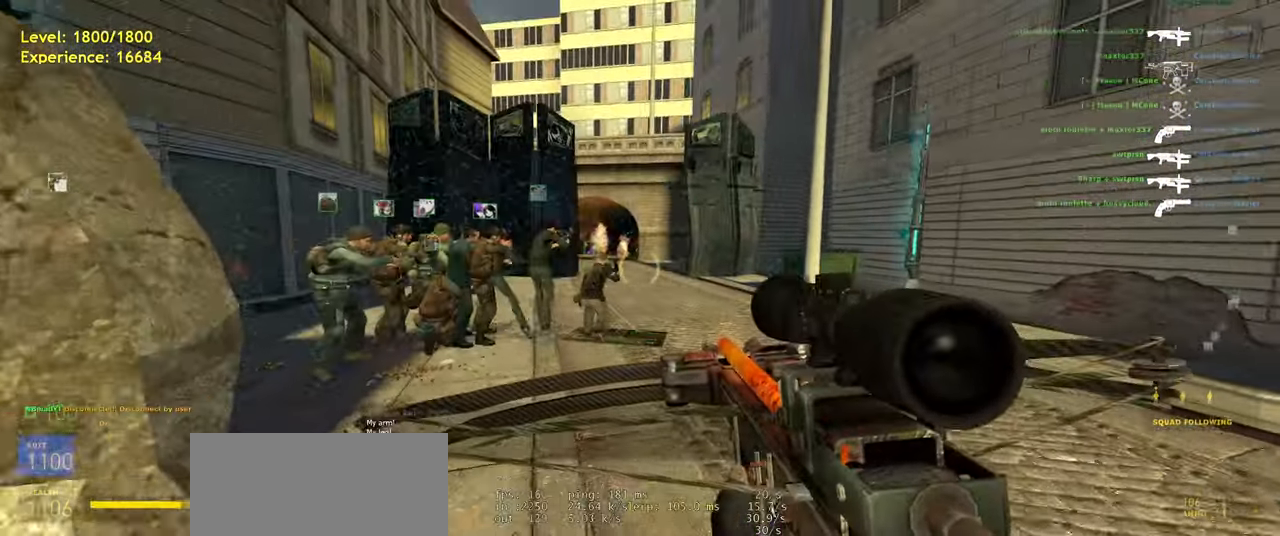
{"keys": [], "mouse": [], "events": [[200, "shift", "down"], [300, "a", "down"], [400, "w", "up"], [420, "a", "up"], [420, "shift", "up"]]}
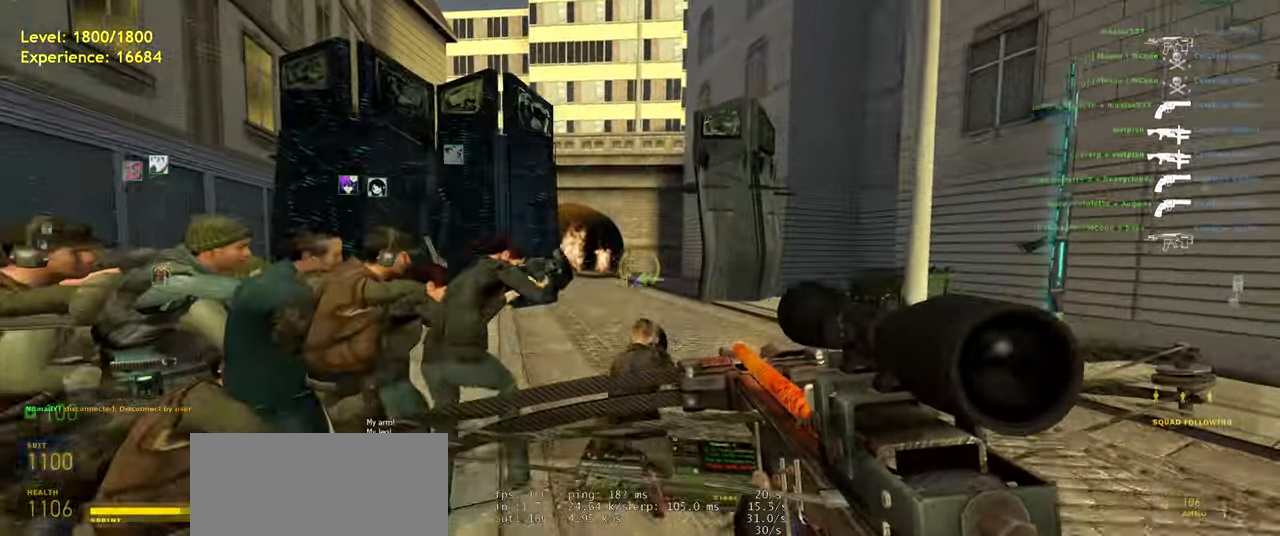
{"keys": [], "mouse": ["left"], "events": [[160, "s", "down"], [260, "s", "up"], [420, "mouse_left", "down"]]}
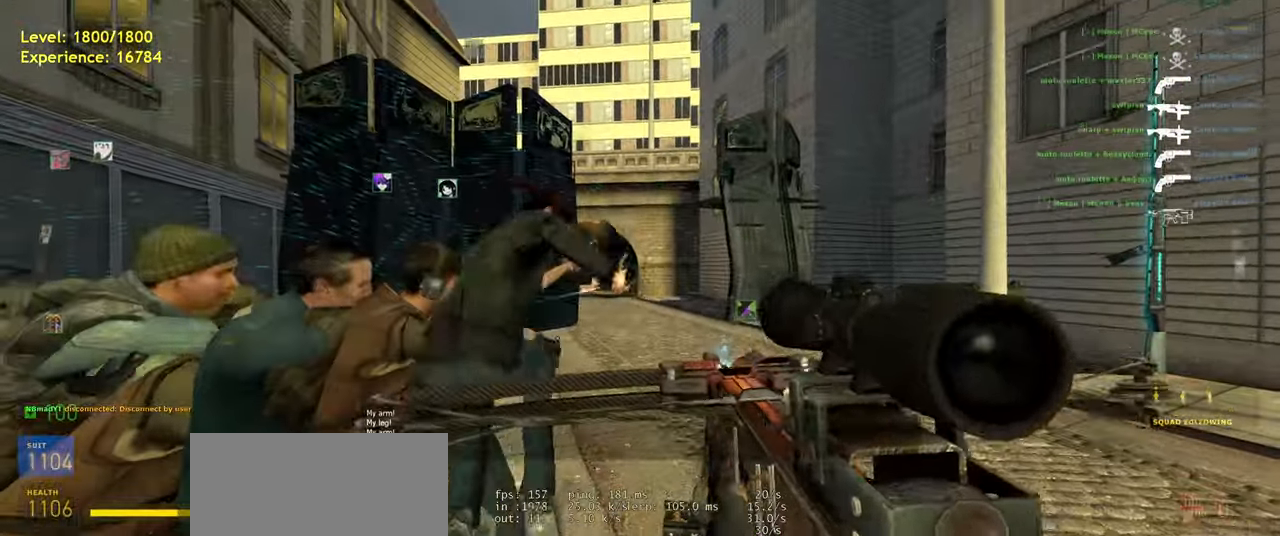
{"keys": ["q"], "mouse": [], "events": [[40, "mouse_left", "up"], [120, "s", "down"], [160, "s", "up"], [500, "q", "down"]]}
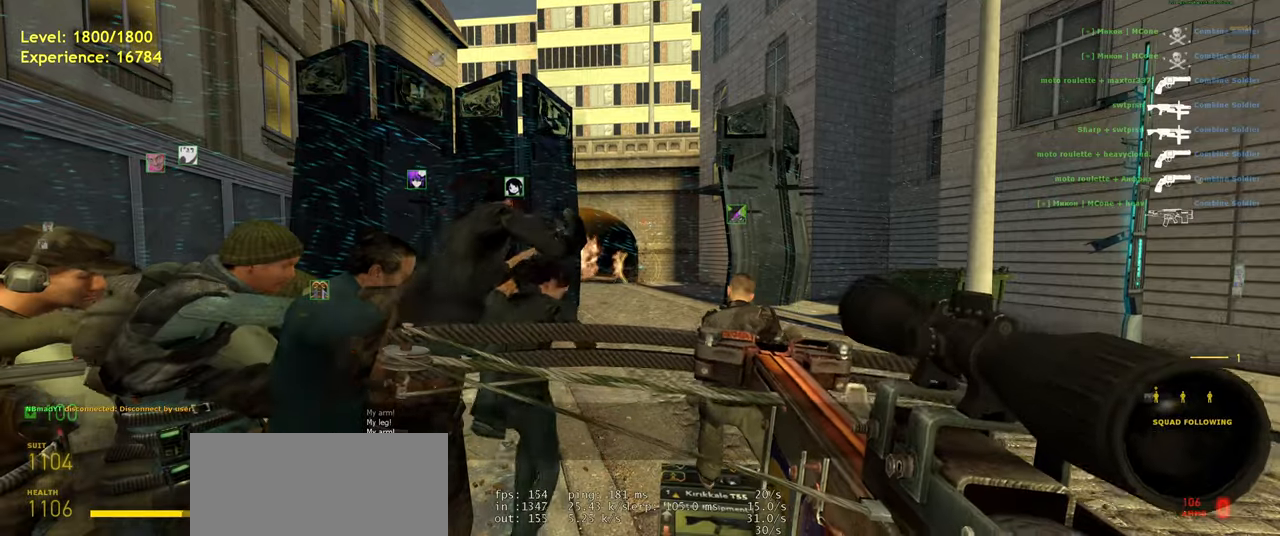
{"keys": [], "mouse": [], "events": [[20, "q", "up"]]}
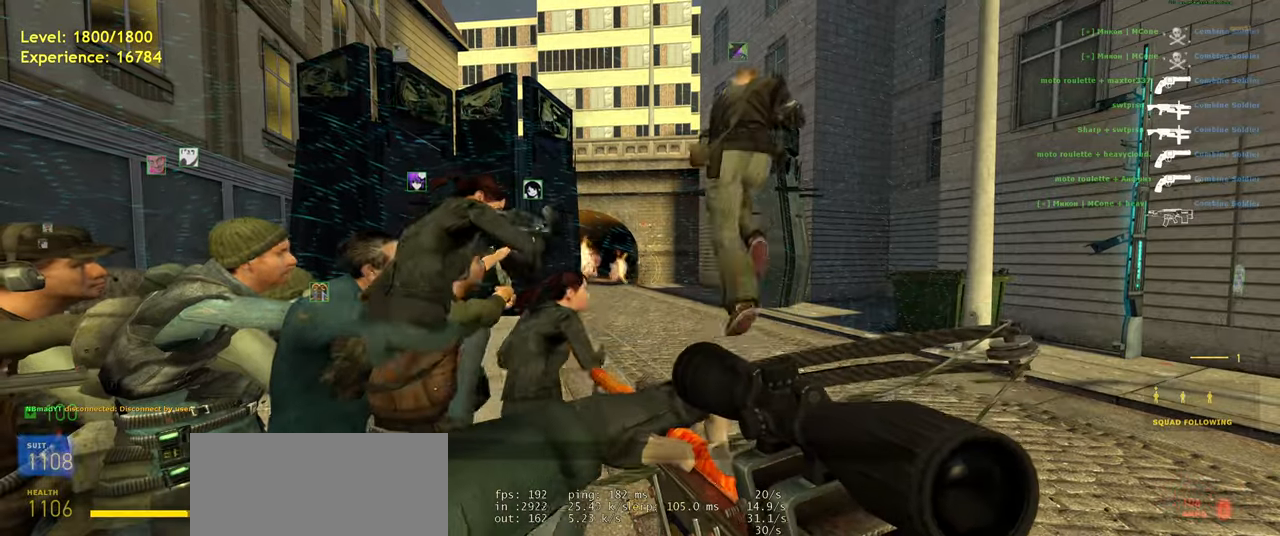
{"keys": [], "mouse": [], "events": []}
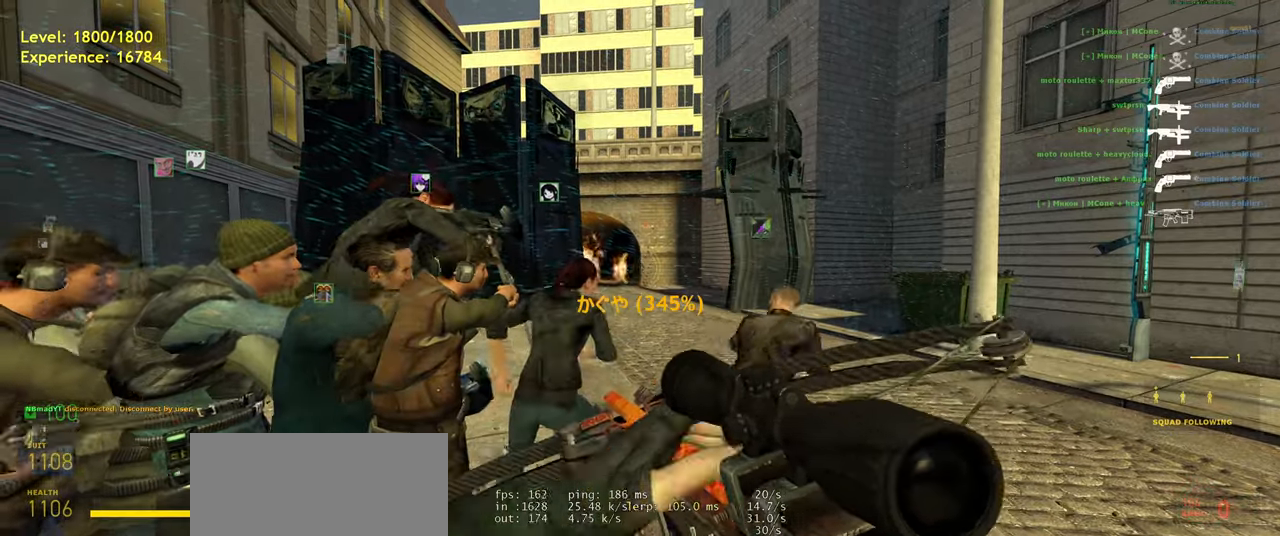
{"keys": [], "mouse": [], "events": []}
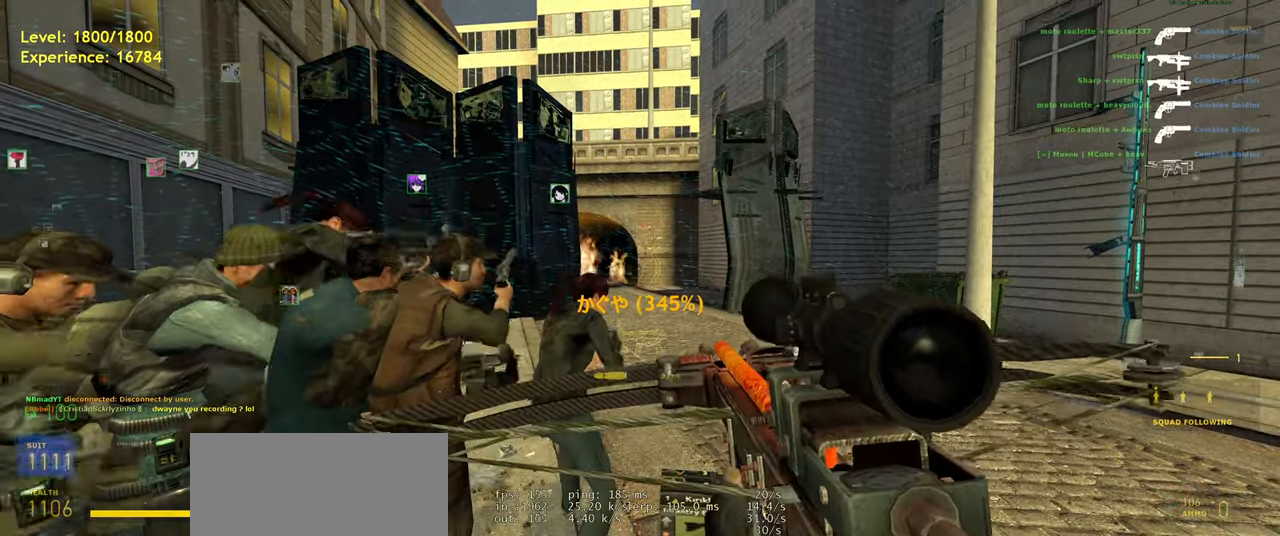
{"keys": [], "mouse": [], "events": [[360, "mouse_left", "down"], [480, "mouse_left", "up"]]}
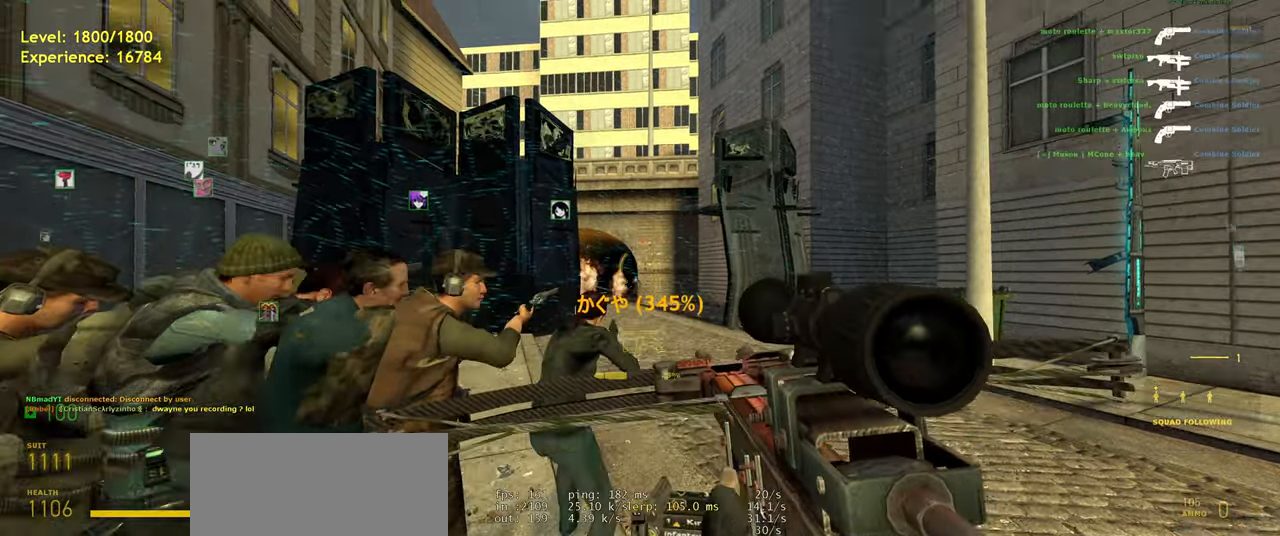
{"keys": ["d"], "mouse": [], "events": [[340, "d", "down"]]}